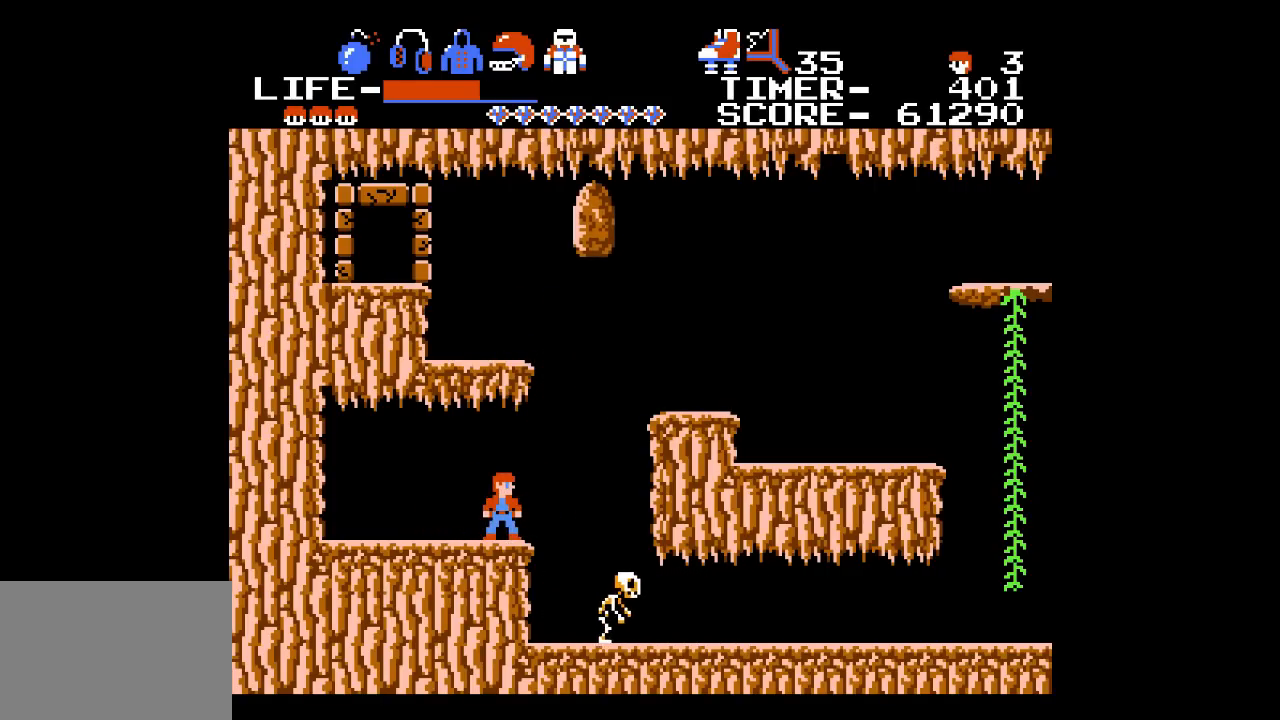
Gameplay with a controller (Xbox layout); each line is a JSON object with the inputs held at the frame after it. "events" lists button and stick changes between this image and that frame as [ms after this image, input, new state], when the widget could be followed in between. Not read: L1 L2 L3 R1 R2 R3 left_stick right_stick.
{"buttons": [], "events": []}
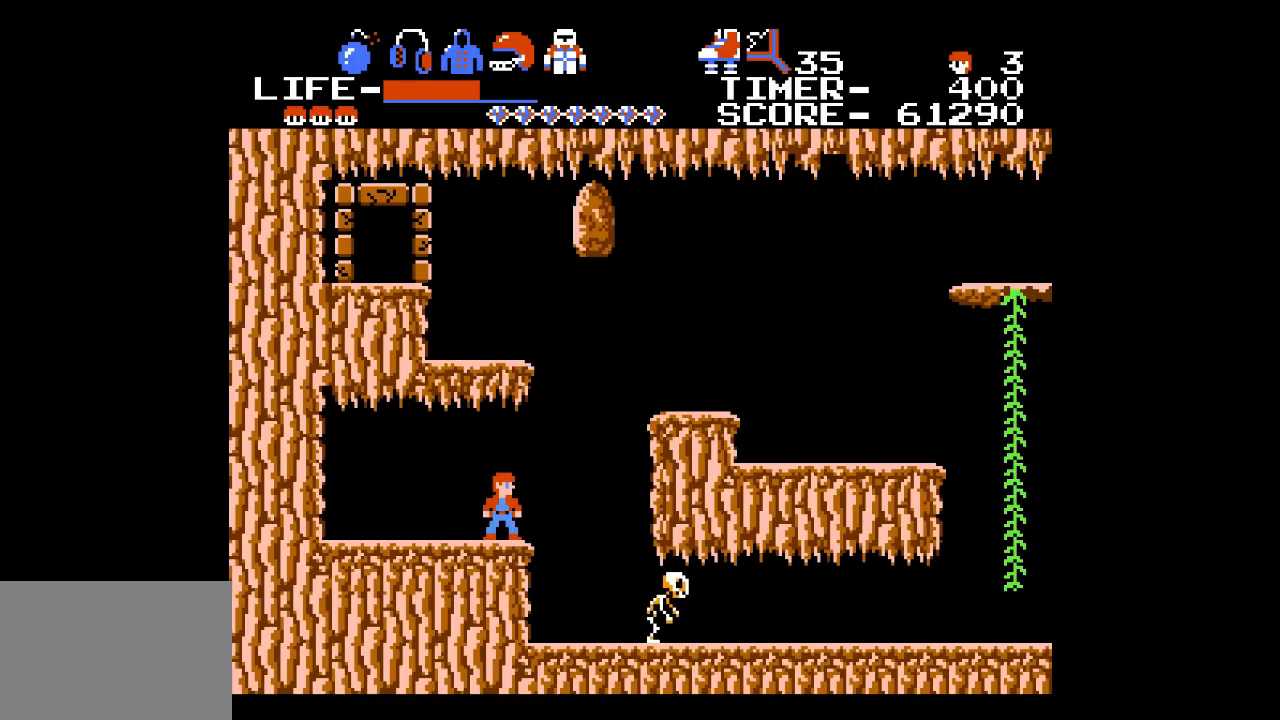
{"buttons": [], "events": []}
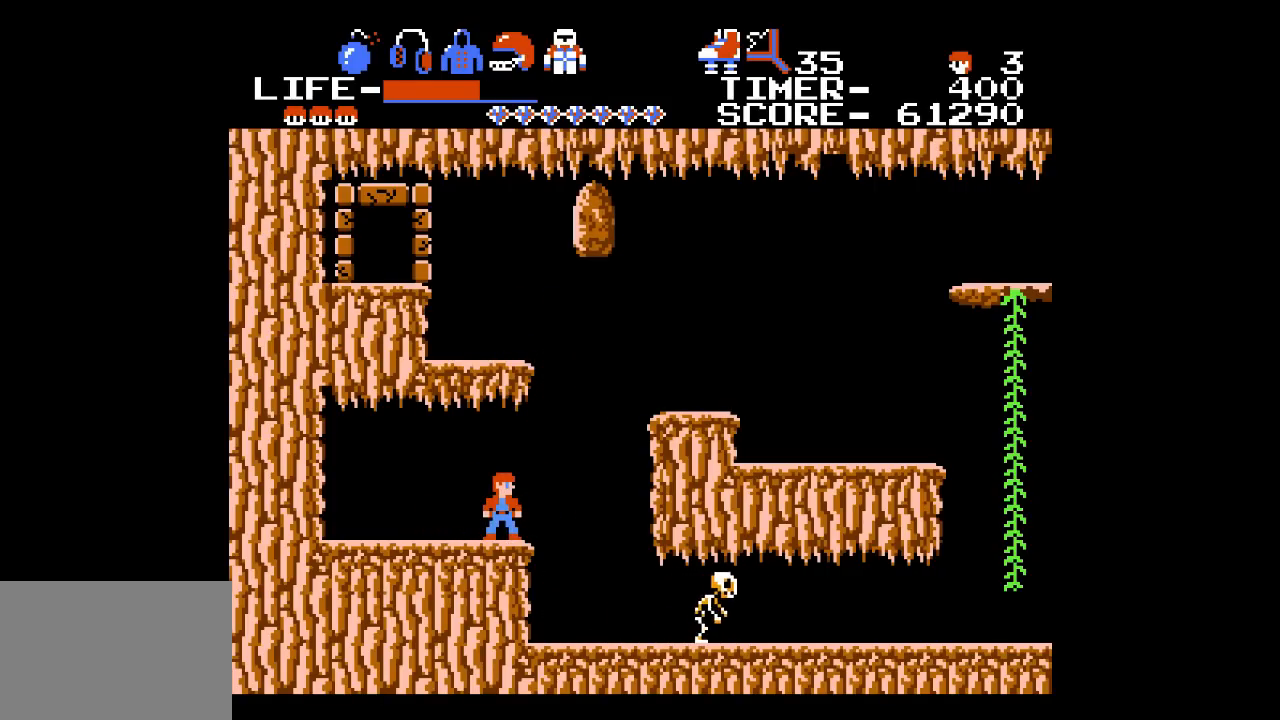
{"buttons": [], "events": []}
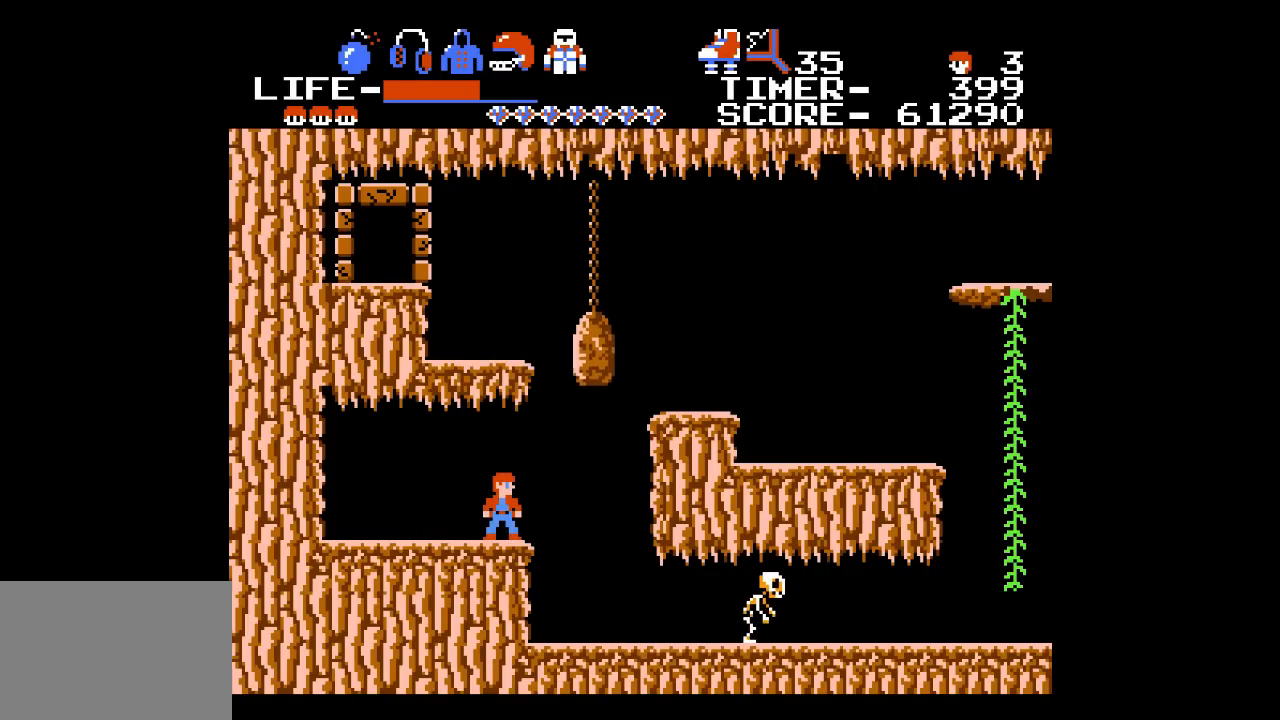
{"buttons": ["DPAD_RIGHT"], "events": [[267, "DPAD_RIGHT", "down"]]}
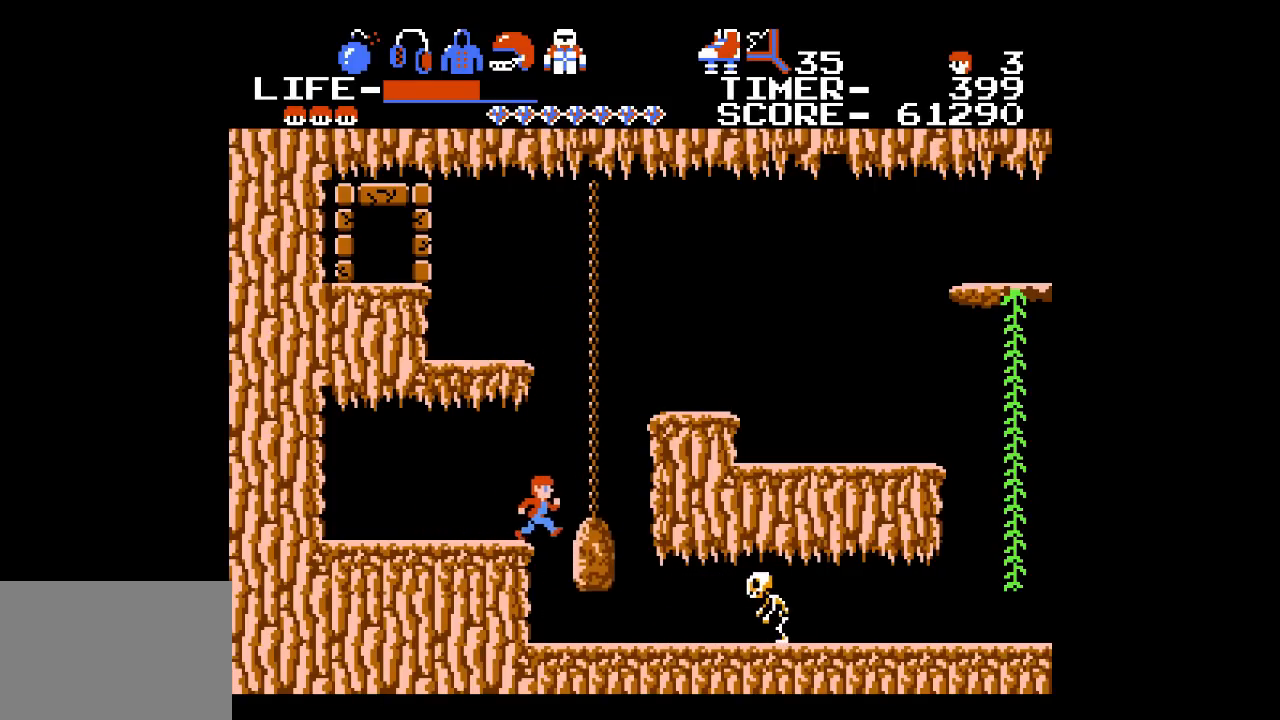
{"buttons": ["DPAD_RIGHT"], "events": []}
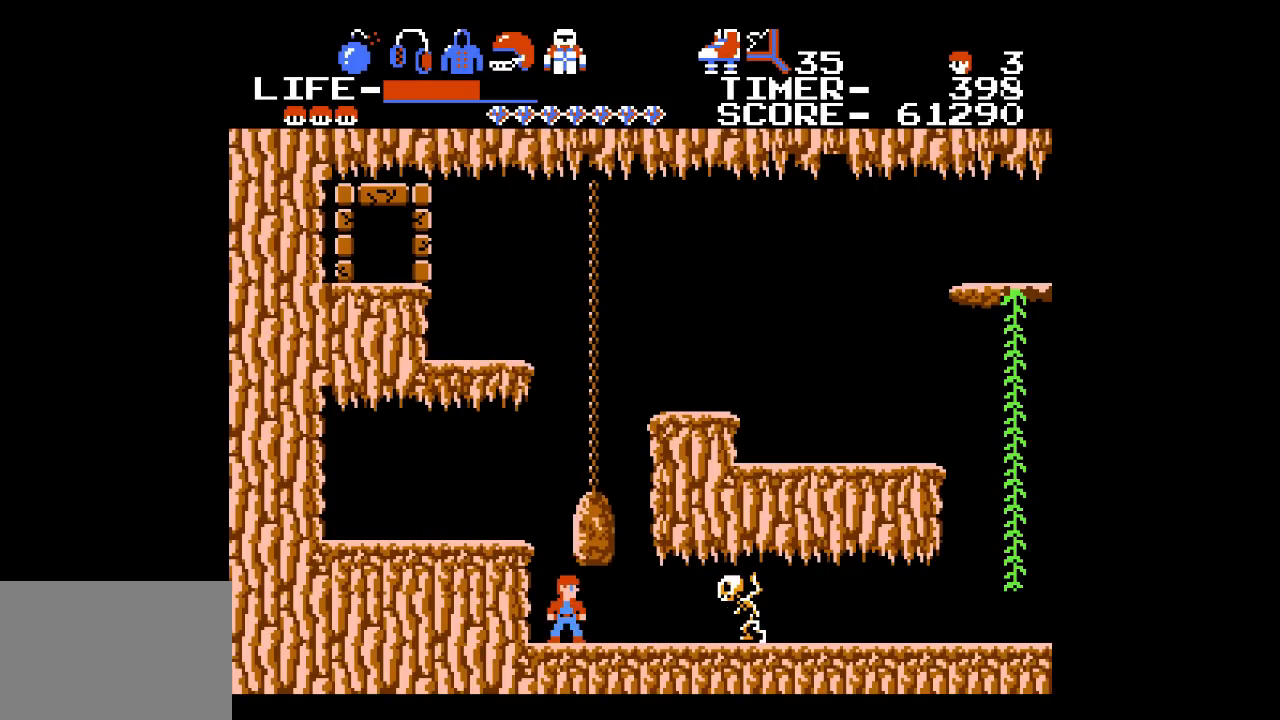
{"buttons": ["X", "DPAD_RIGHT"], "events": [[50, "X", "down"], [150, "X", "up"], [483, "X", "down"]]}
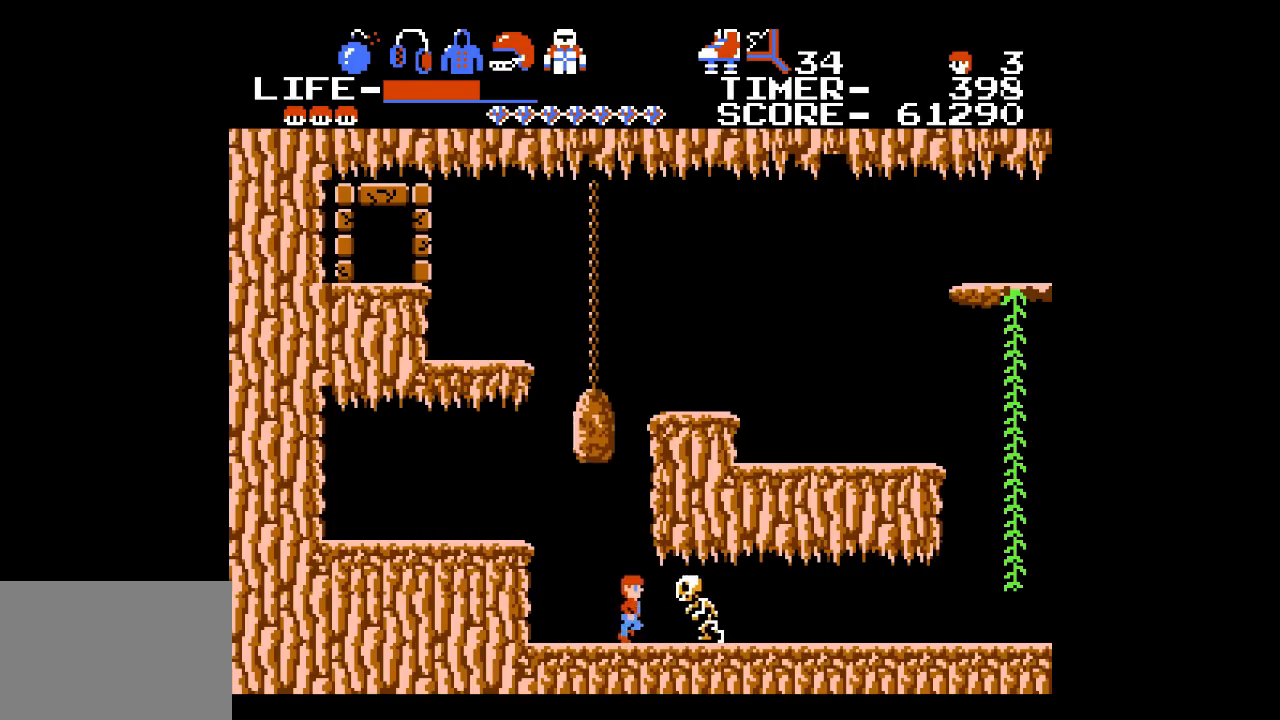
{"buttons": ["DPAD_RIGHT"], "events": [[83, "X", "up"]]}
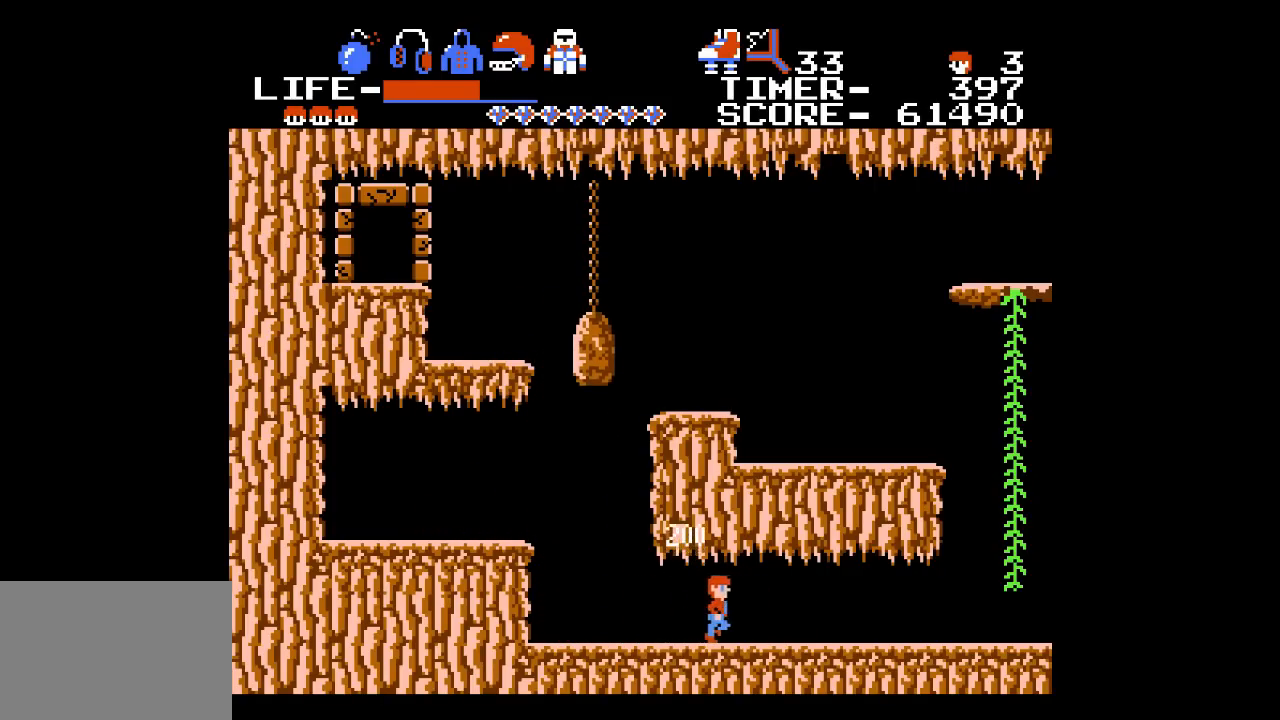
{"buttons": ["DPAD_RIGHT"], "events": []}
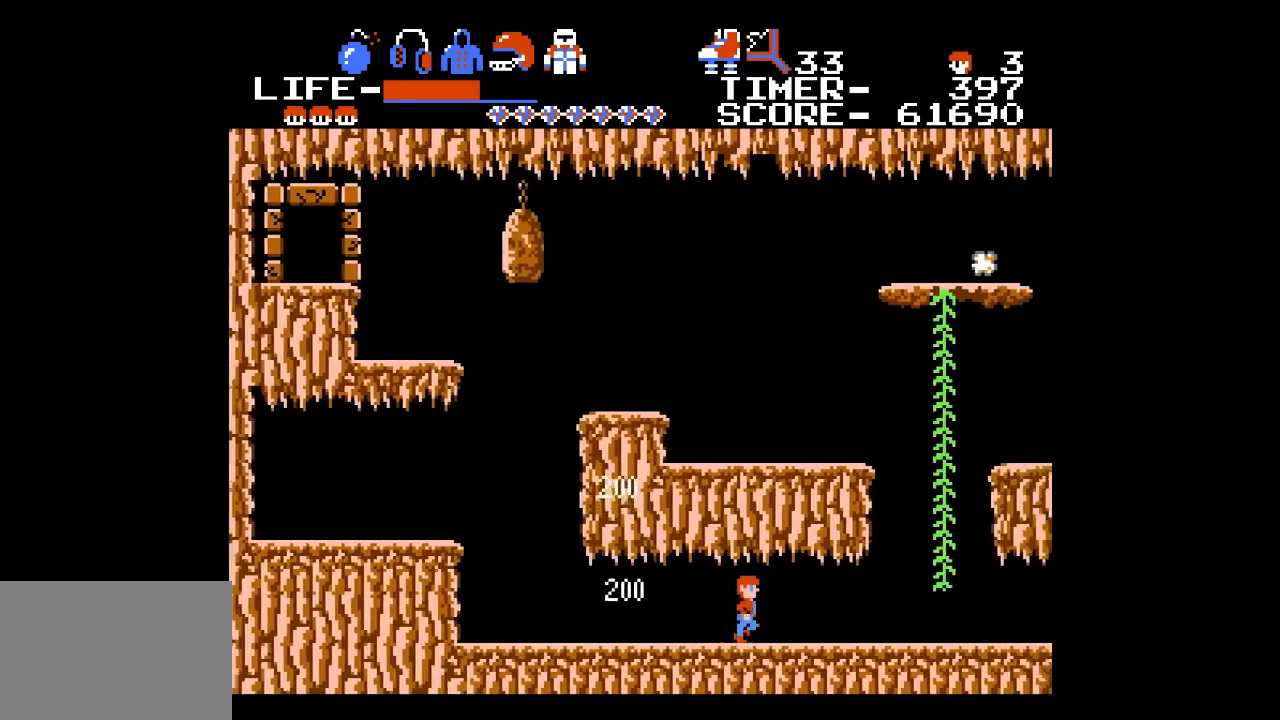
{"buttons": ["DPAD_RIGHT"], "events": []}
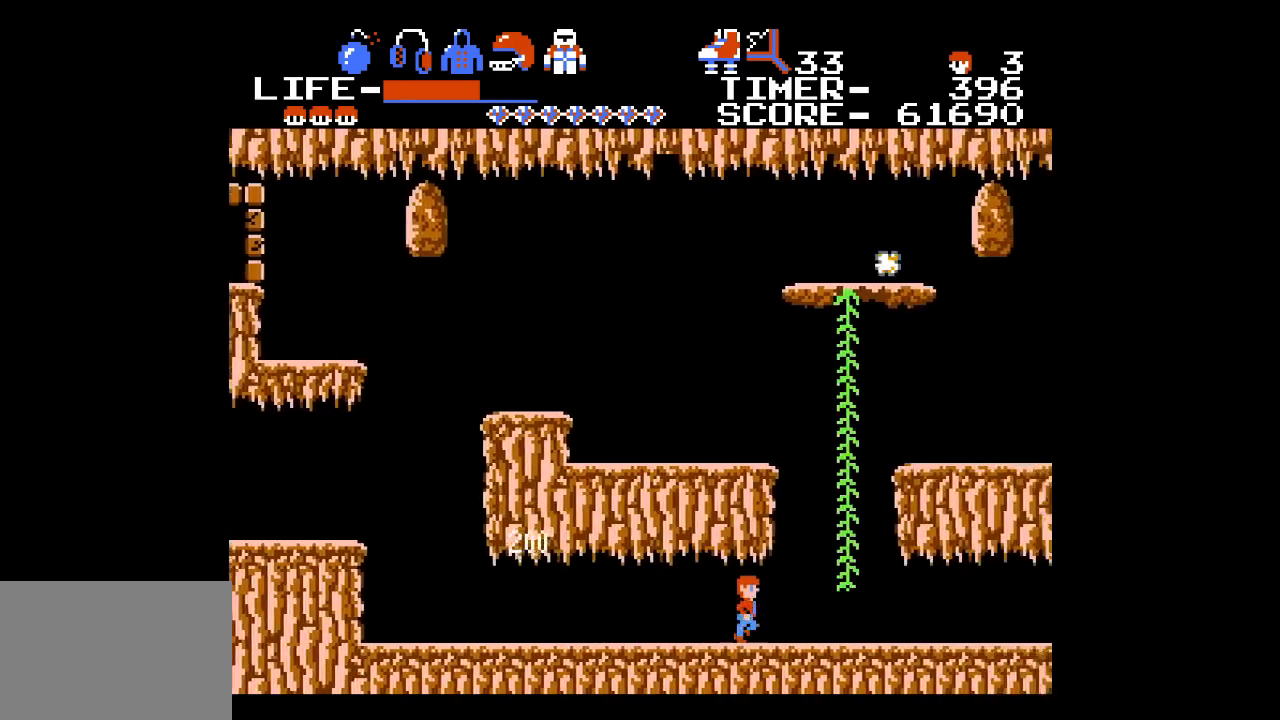
{"buttons": ["DPAD_RIGHT"], "events": []}
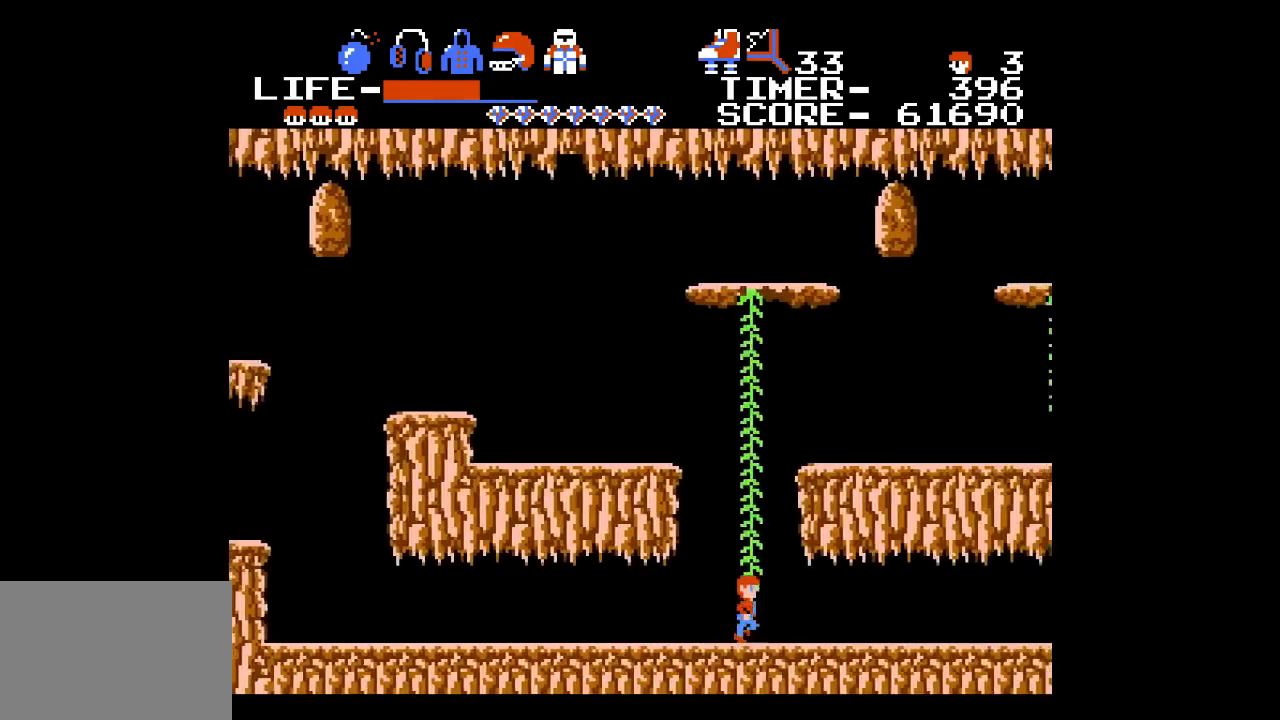
{"buttons": ["DPAD_RIGHT"], "events": []}
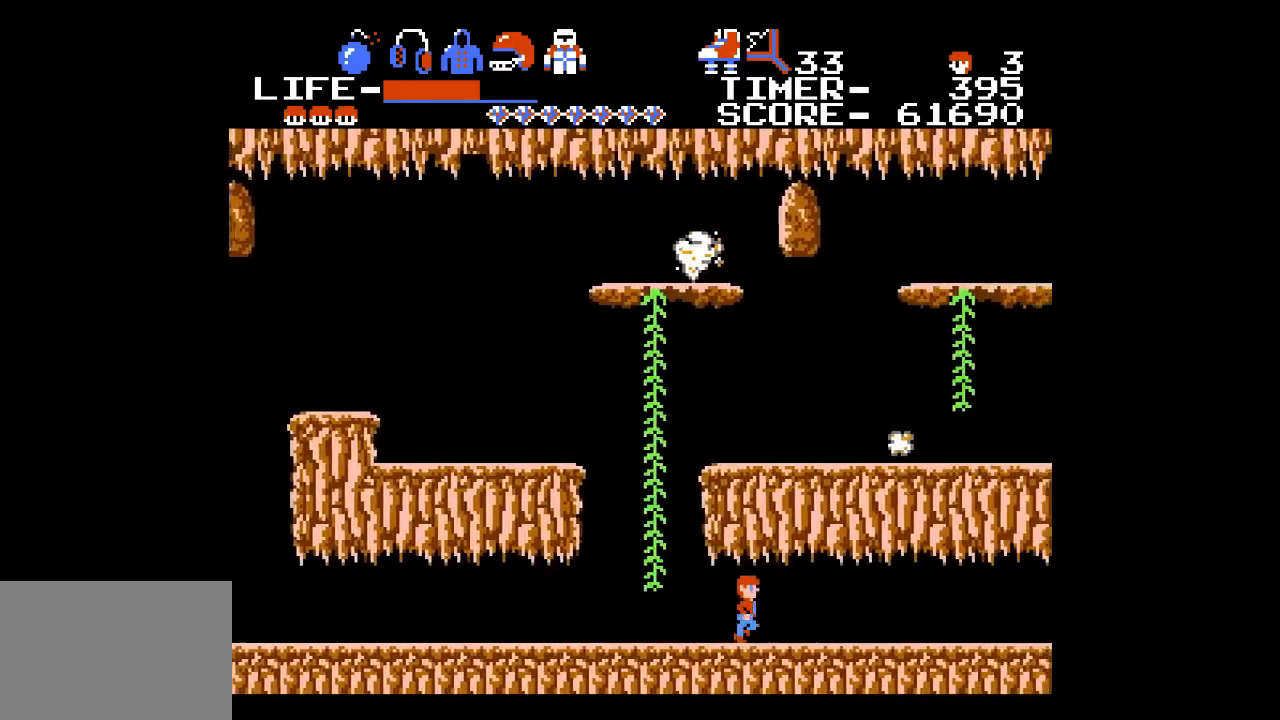
{"buttons": ["DPAD_RIGHT"], "events": []}
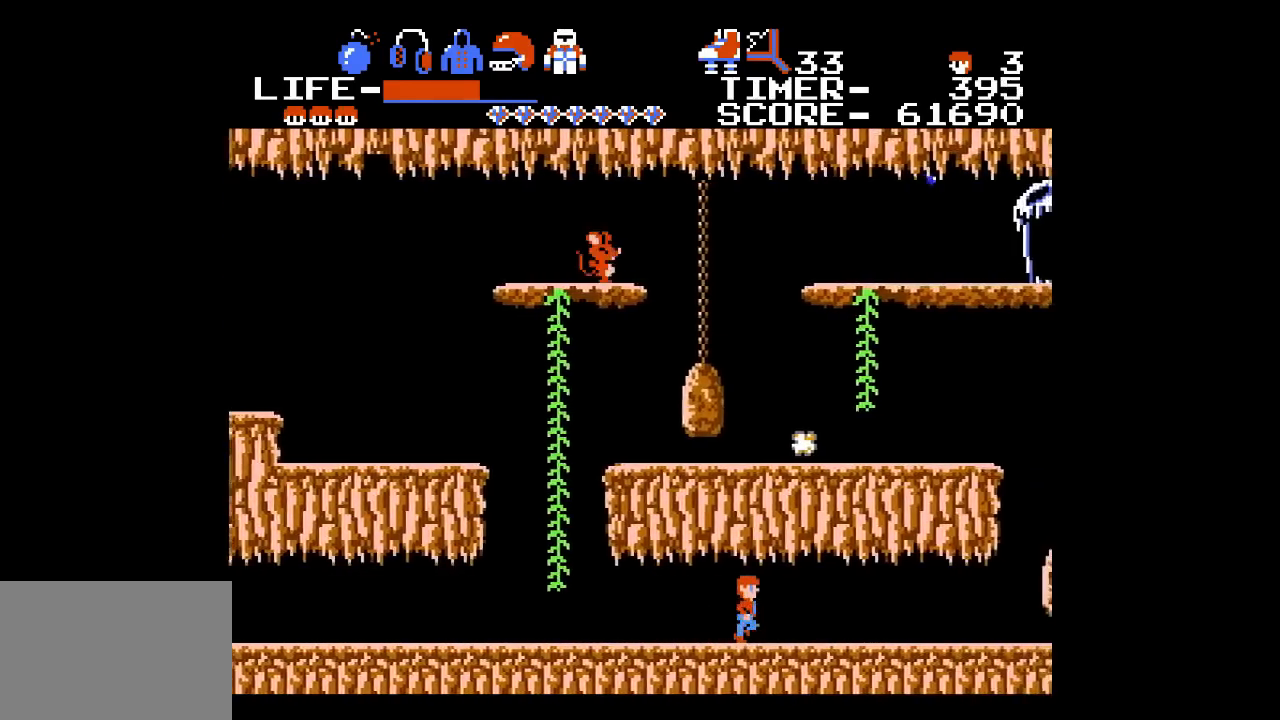
{"buttons": ["DPAD_RIGHT"], "events": []}
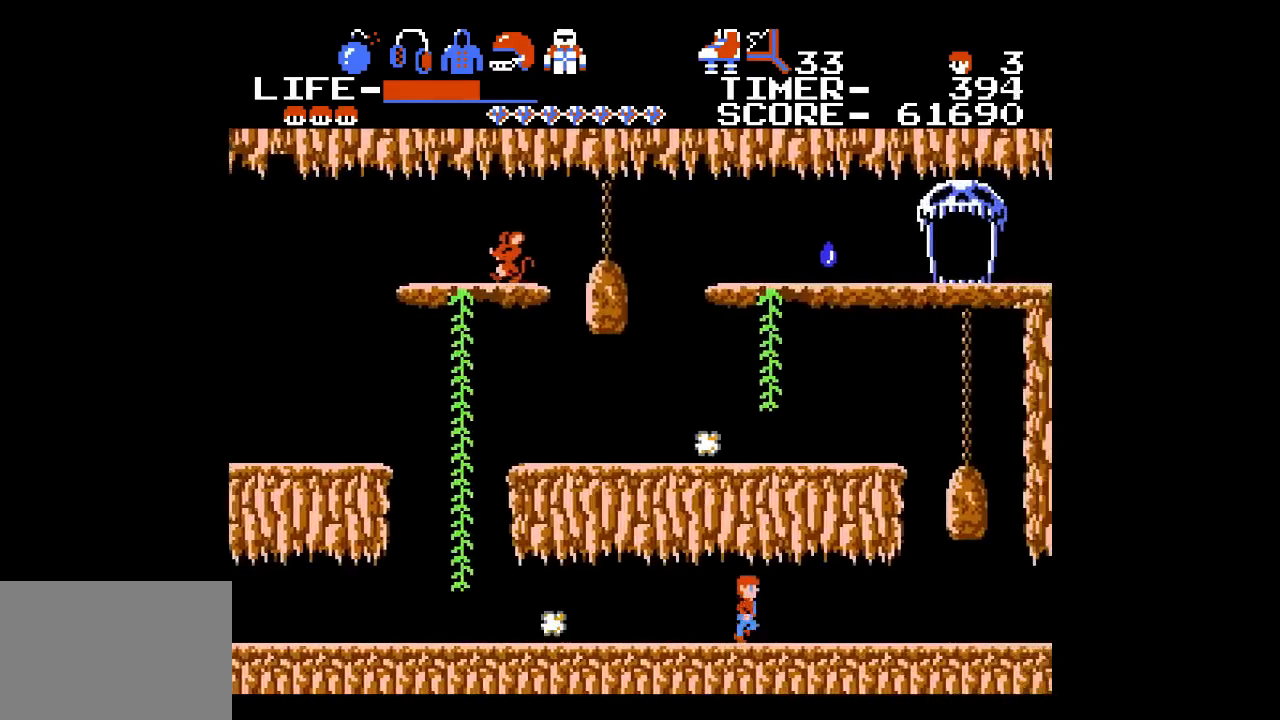
{"buttons": ["DPAD_LEFT"], "events": [[100, "DPAD_RIGHT", "up"], [150, "DPAD_LEFT", "down"]]}
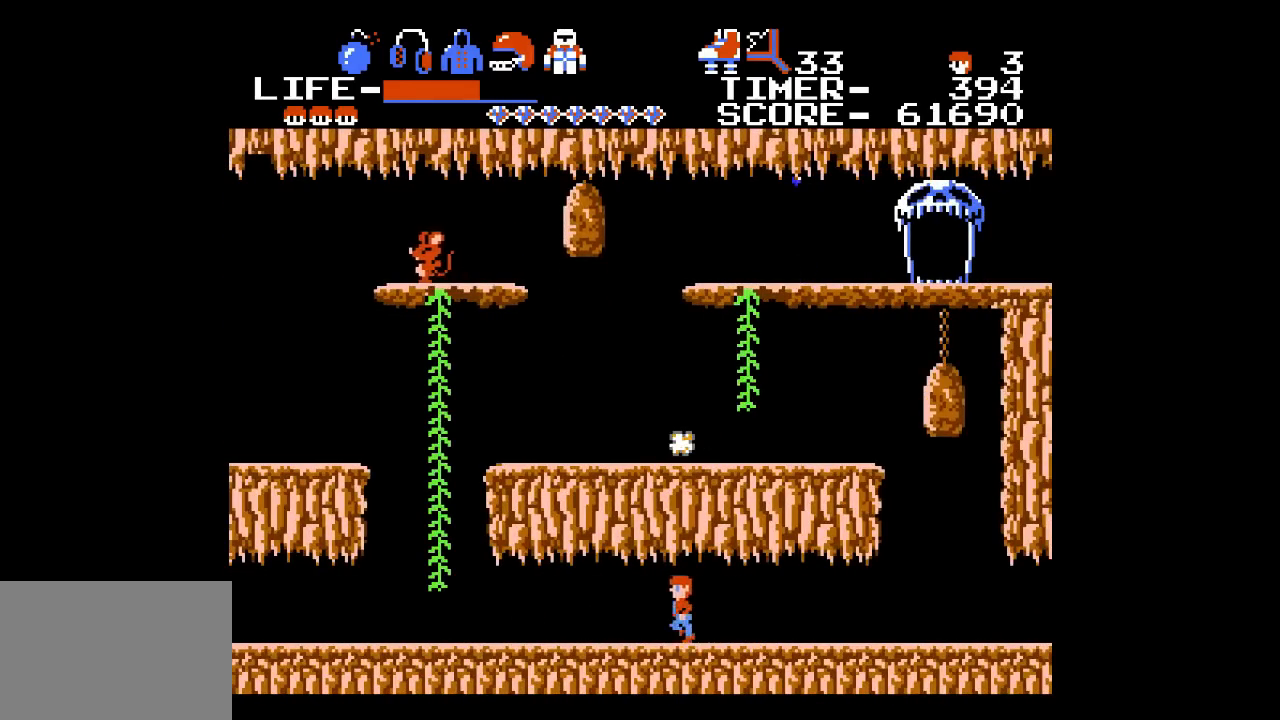
{"buttons": ["DPAD_LEFT"], "events": []}
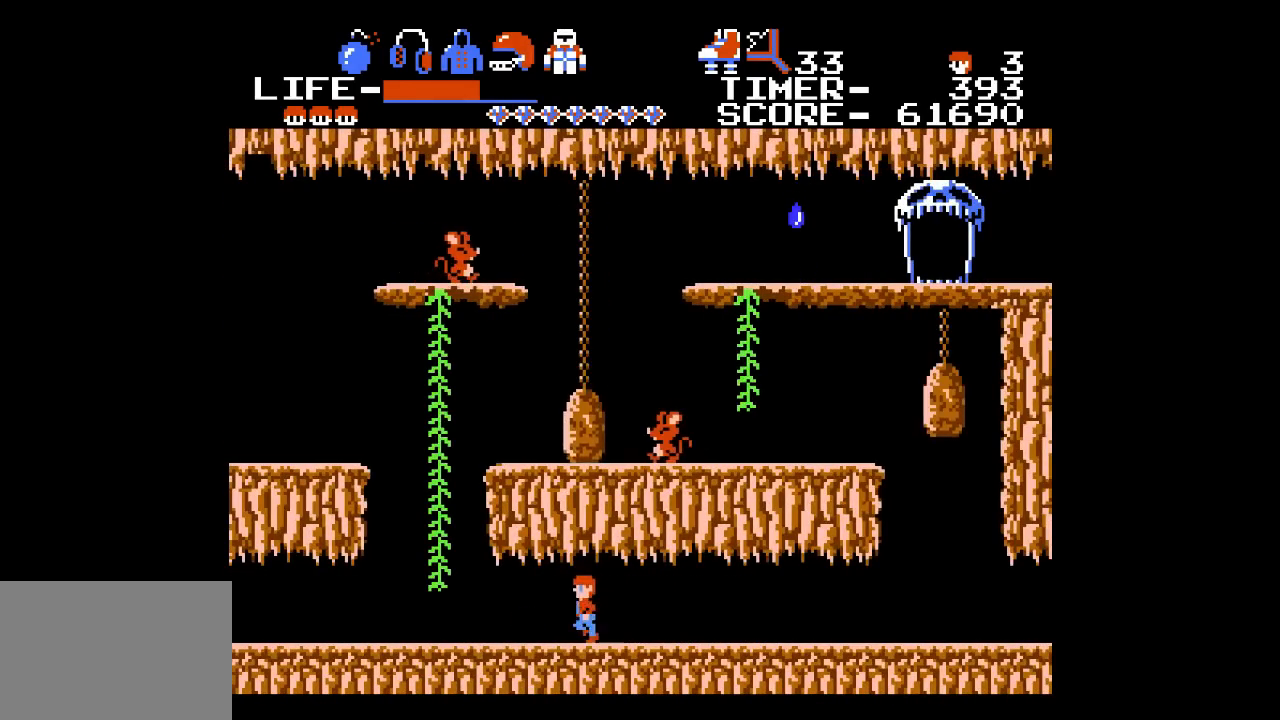
{"buttons": ["DPAD_LEFT"], "events": []}
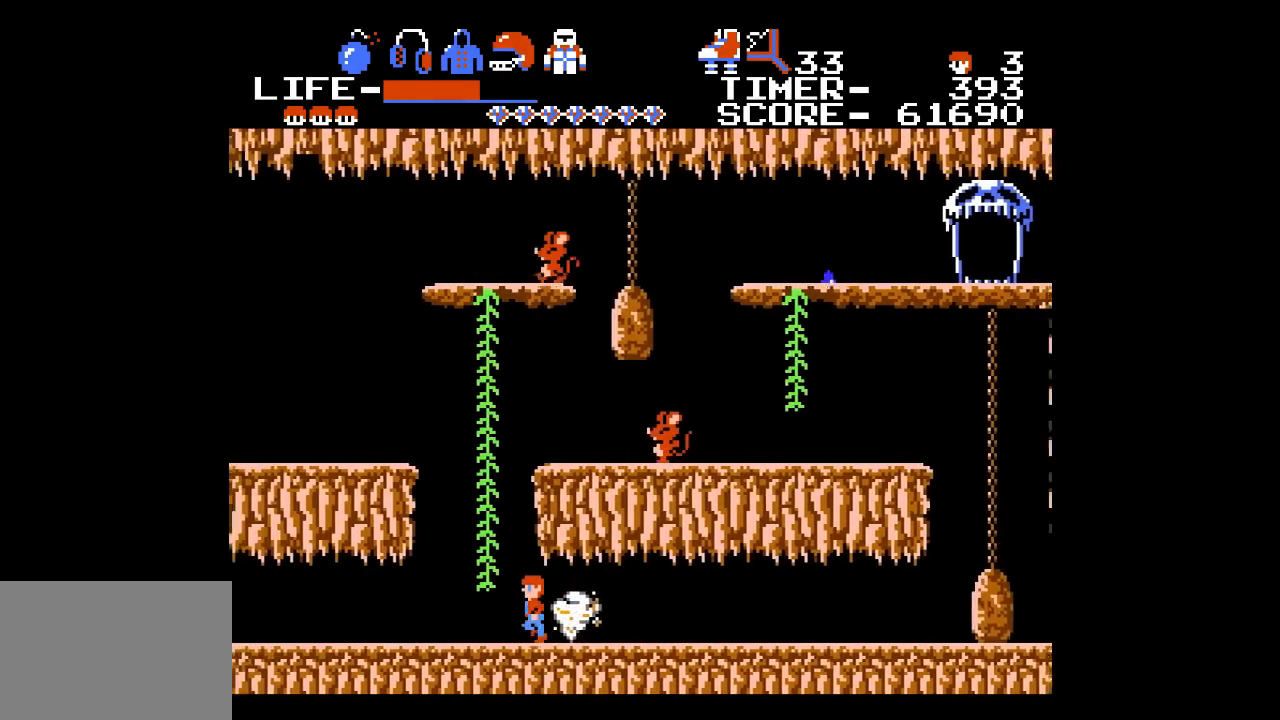
{"buttons": ["DPAD_UP"], "events": [[233, "DPAD_UP", "down"], [250, "DPAD_LEFT", "up"]]}
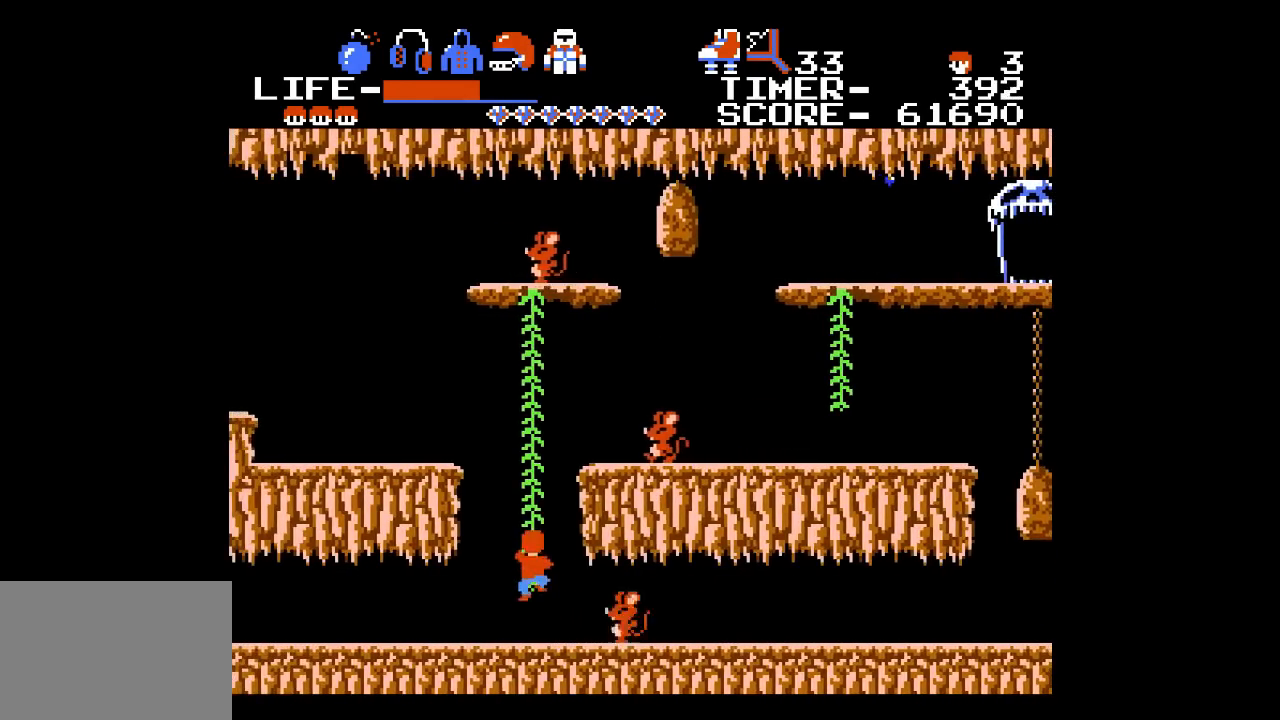
{"buttons": ["DPAD_UP"], "events": []}
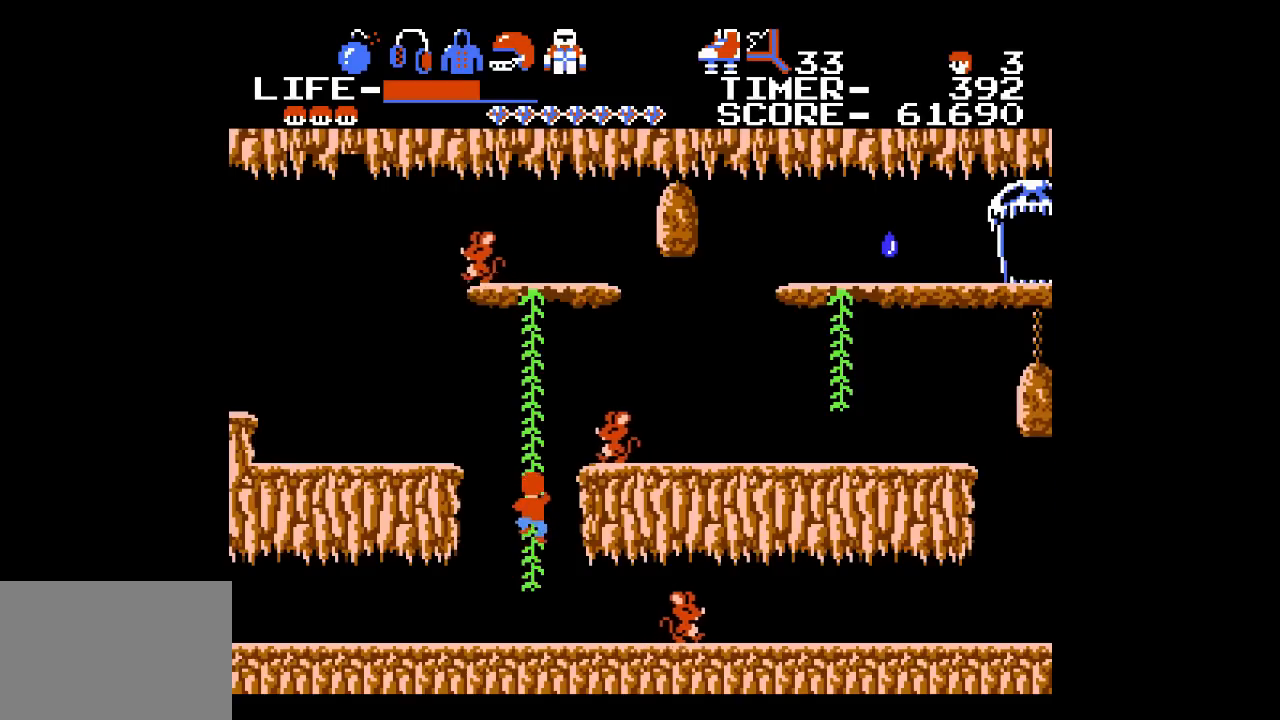
{"buttons": ["DPAD_UP"], "events": []}
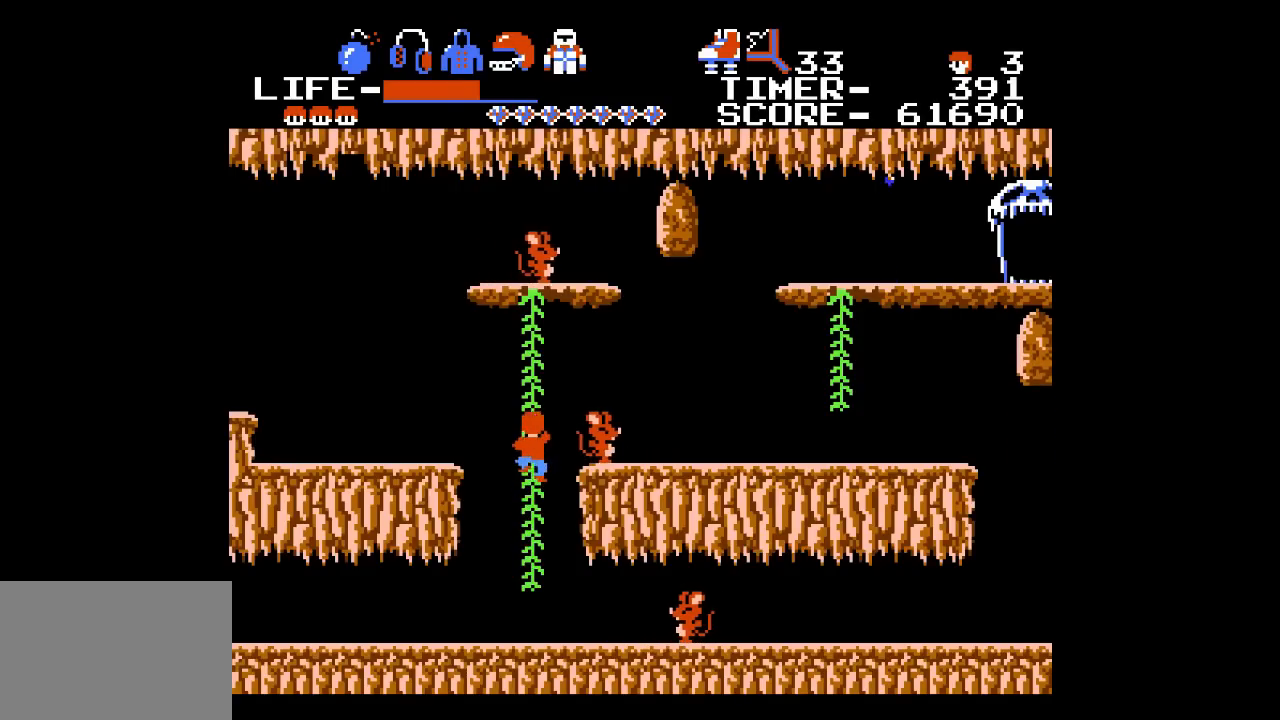
{"buttons": ["DPAD_UP"], "events": []}
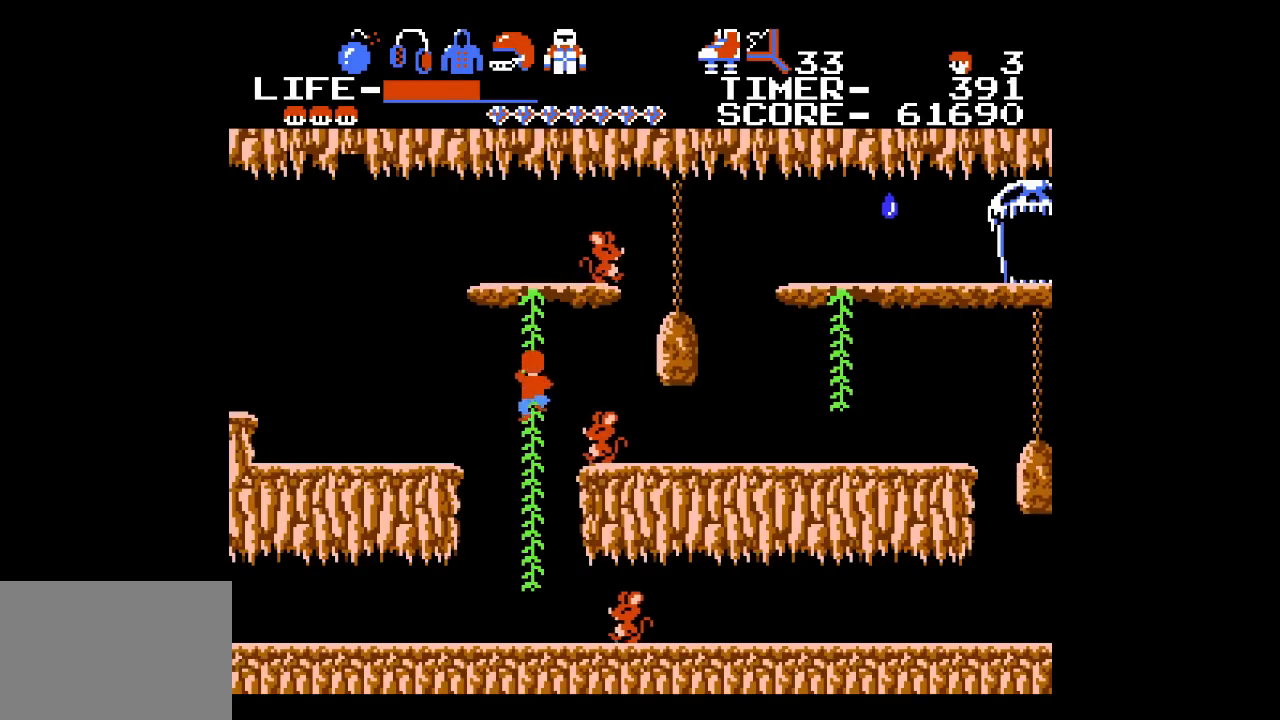
{"buttons": [], "events": [[467, "DPAD_UP", "up"]]}
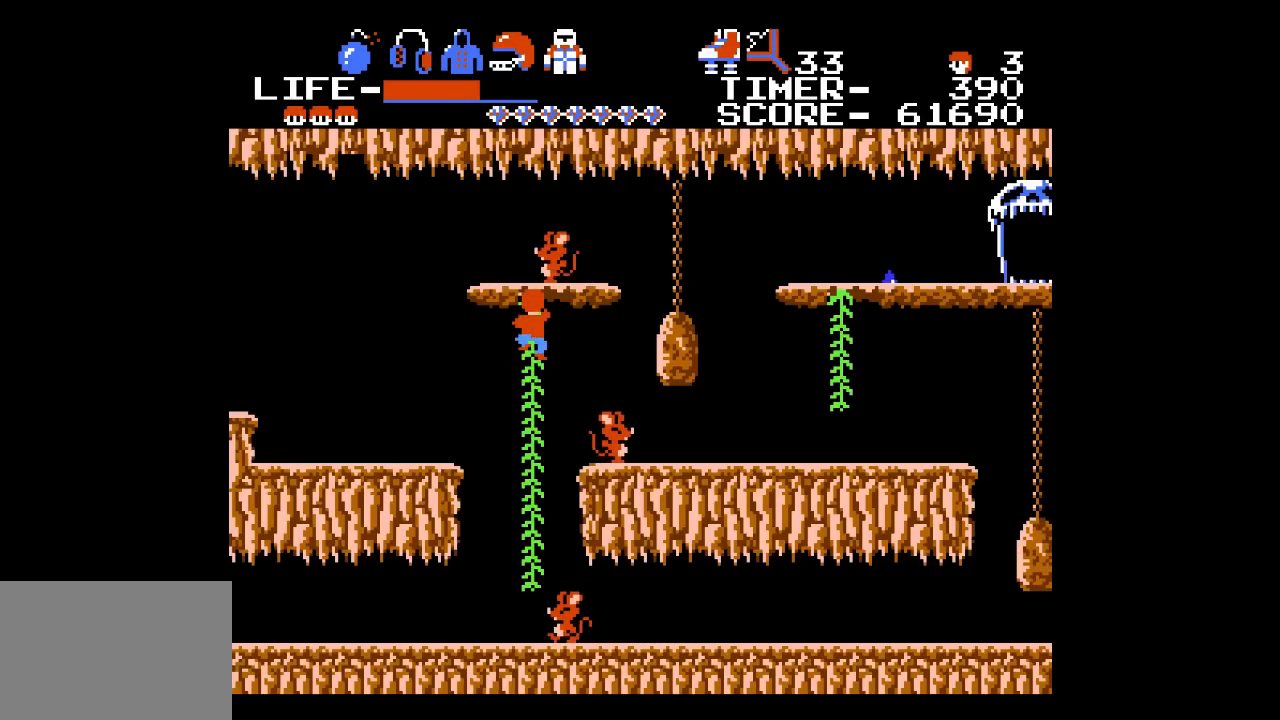
{"buttons": [], "events": []}
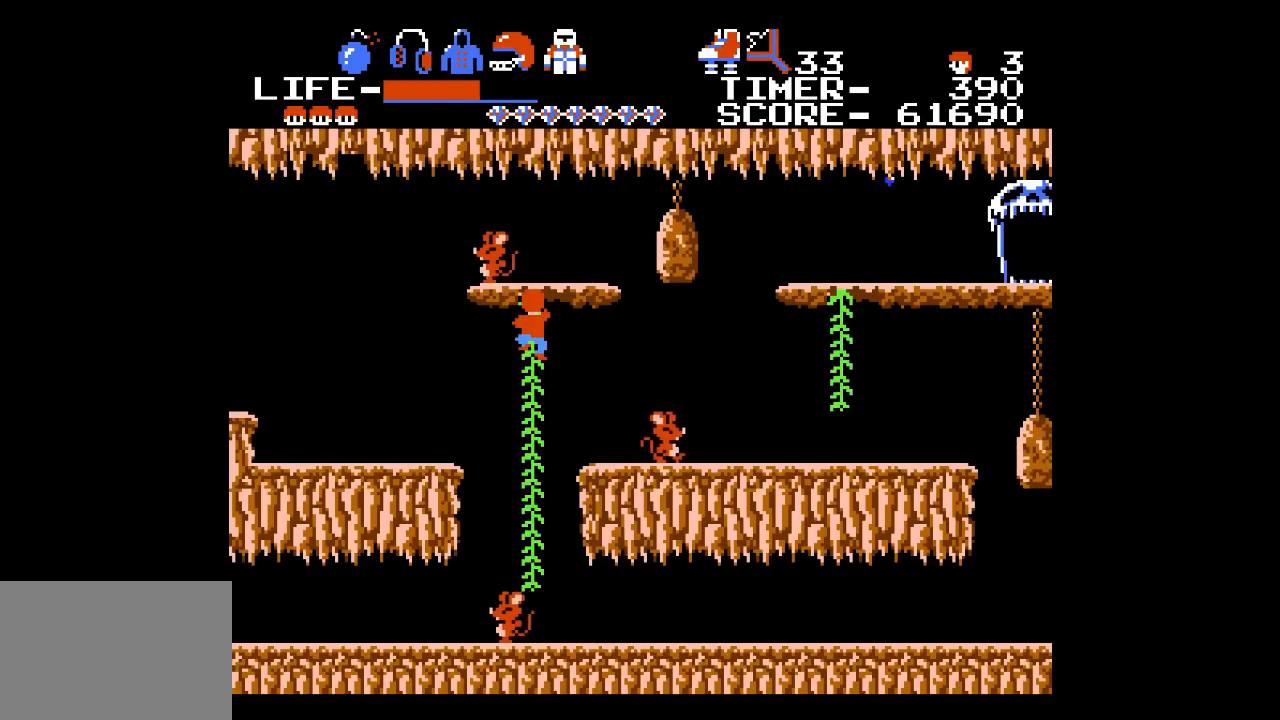
{"buttons": [], "events": []}
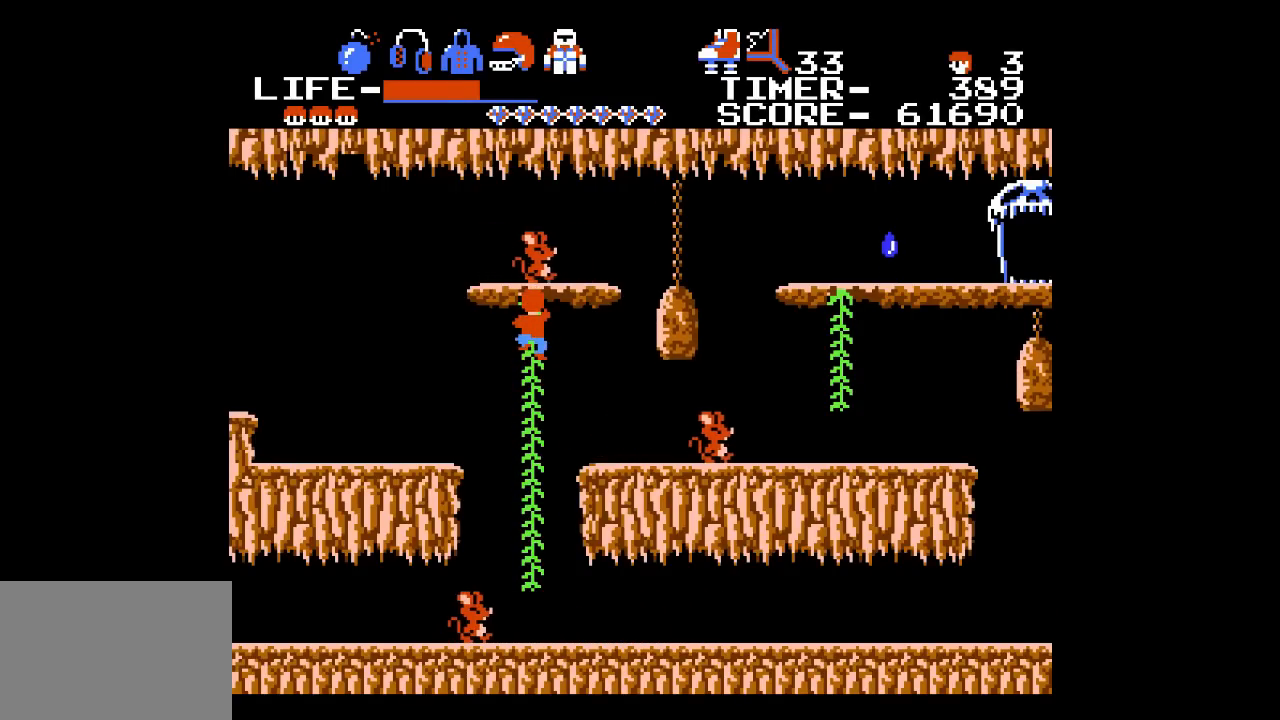
{"buttons": ["DPAD_UP"], "events": [[217, "DPAD_UP", "down"]]}
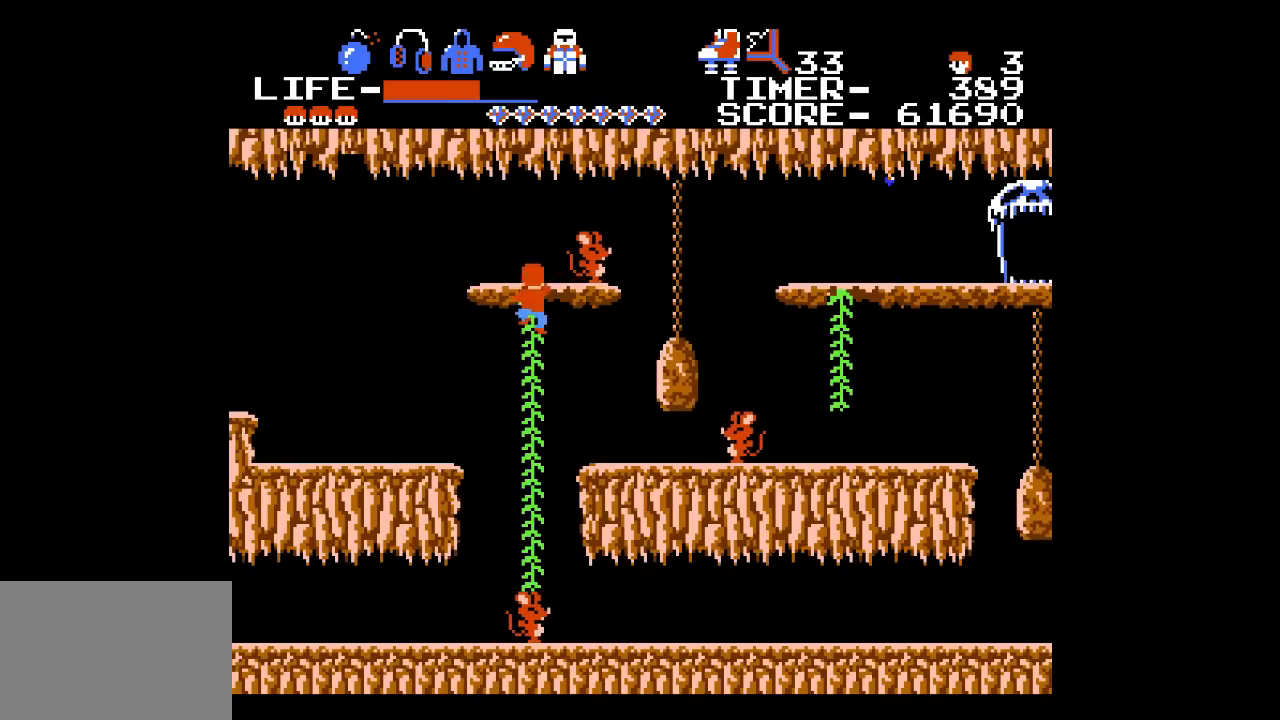
{"buttons": ["DPAD_RIGHT"], "events": [[317, "DPAD_RIGHT", "down"], [350, "DPAD_UP", "up"], [417, "X", "down"], [500, "X", "up"]]}
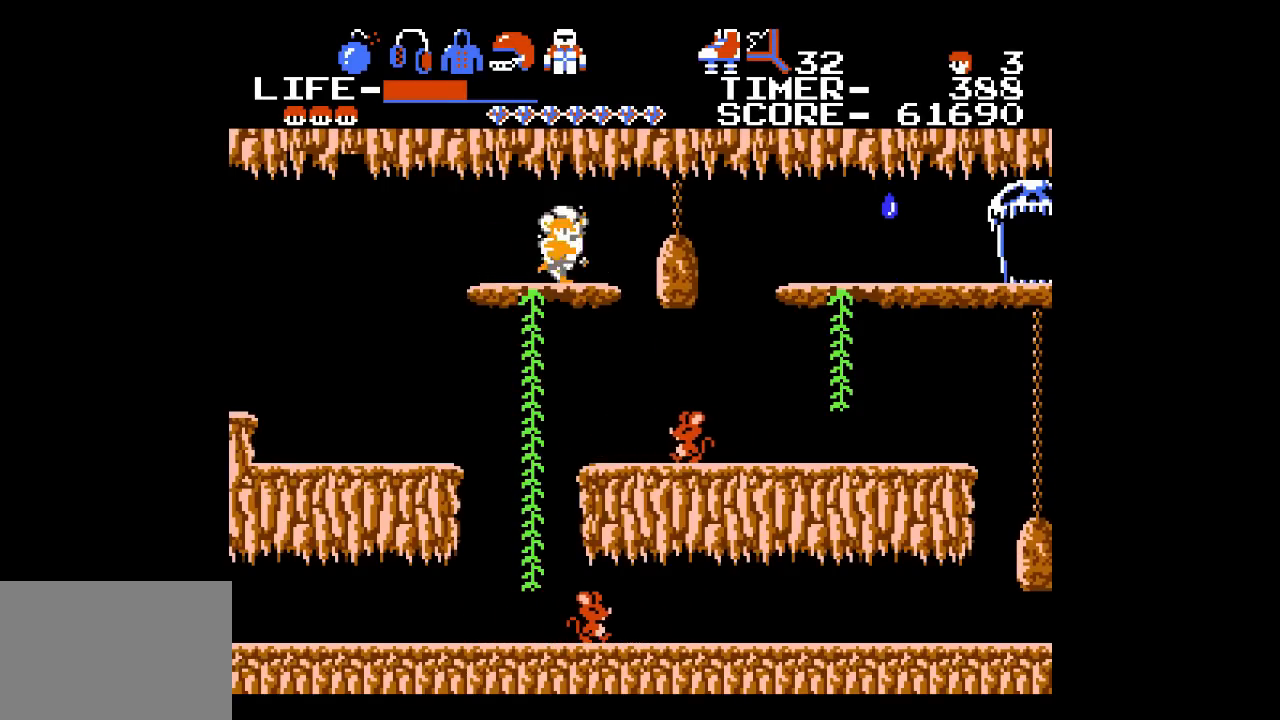
{"buttons": [], "events": [[350, "DPAD_RIGHT", "up"]]}
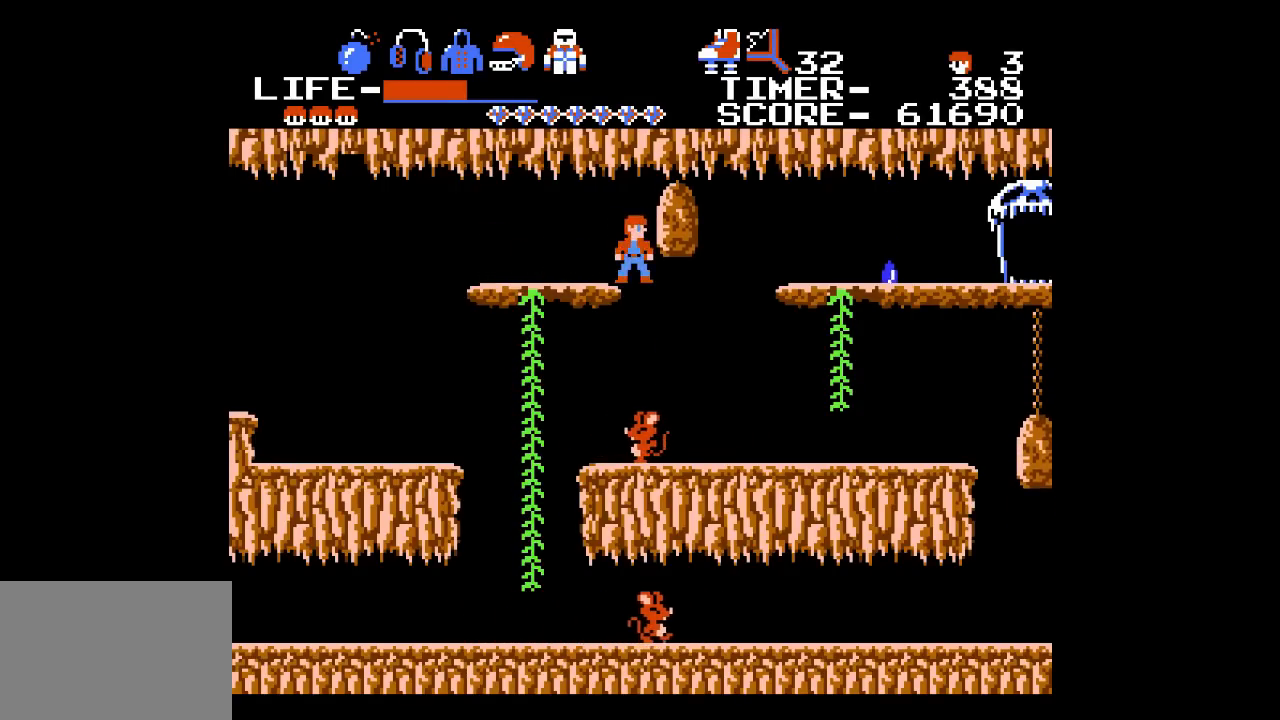
{"buttons": [], "events": []}
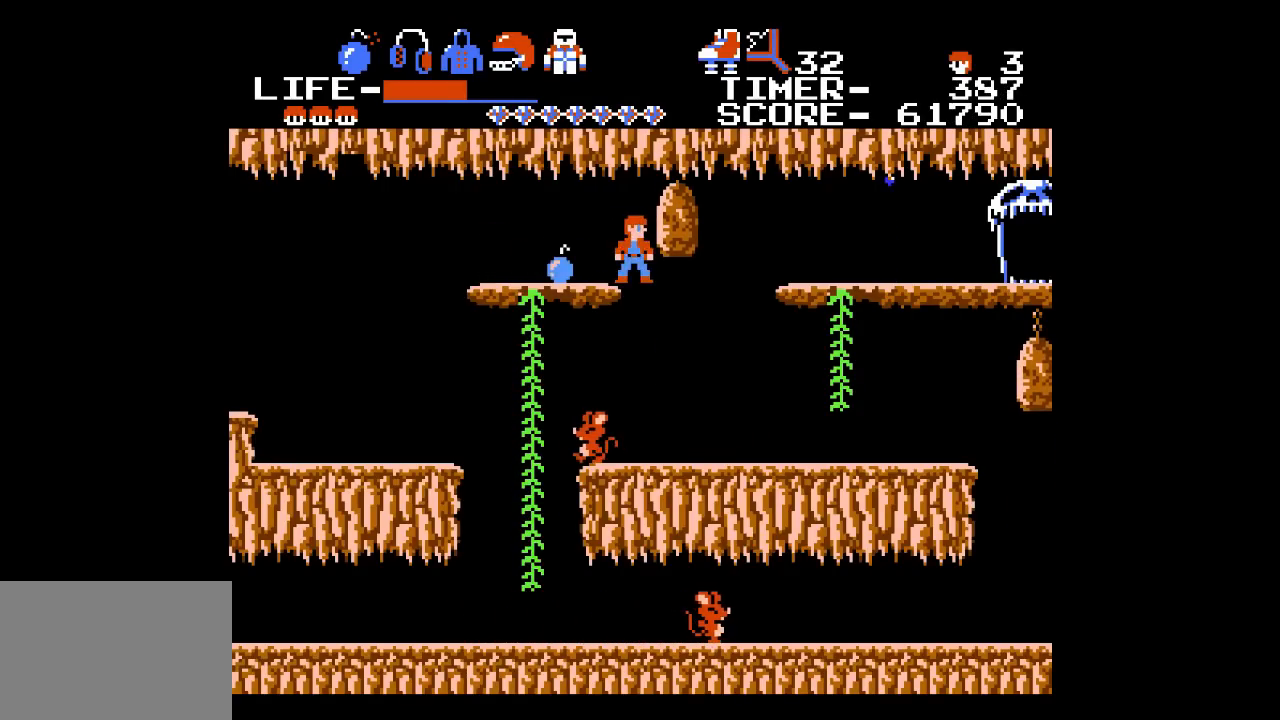
{"buttons": [], "events": [[183, "DPAD_LEFT", "down"], [417, "DPAD_LEFT", "up"]]}
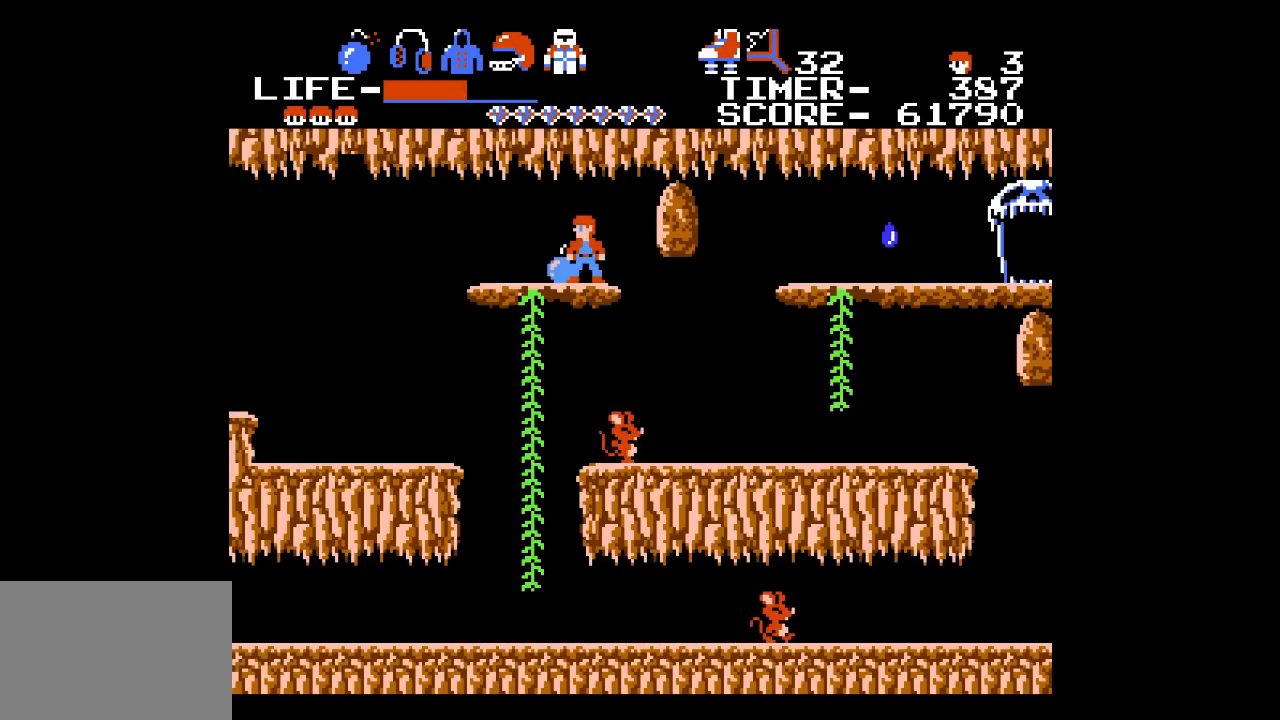
{"buttons": ["DPAD_RIGHT"], "events": [[100, "DPAD_RIGHT", "down"], [250, "DPAD_RIGHT", "up"], [367, "DPAD_RIGHT", "down"]]}